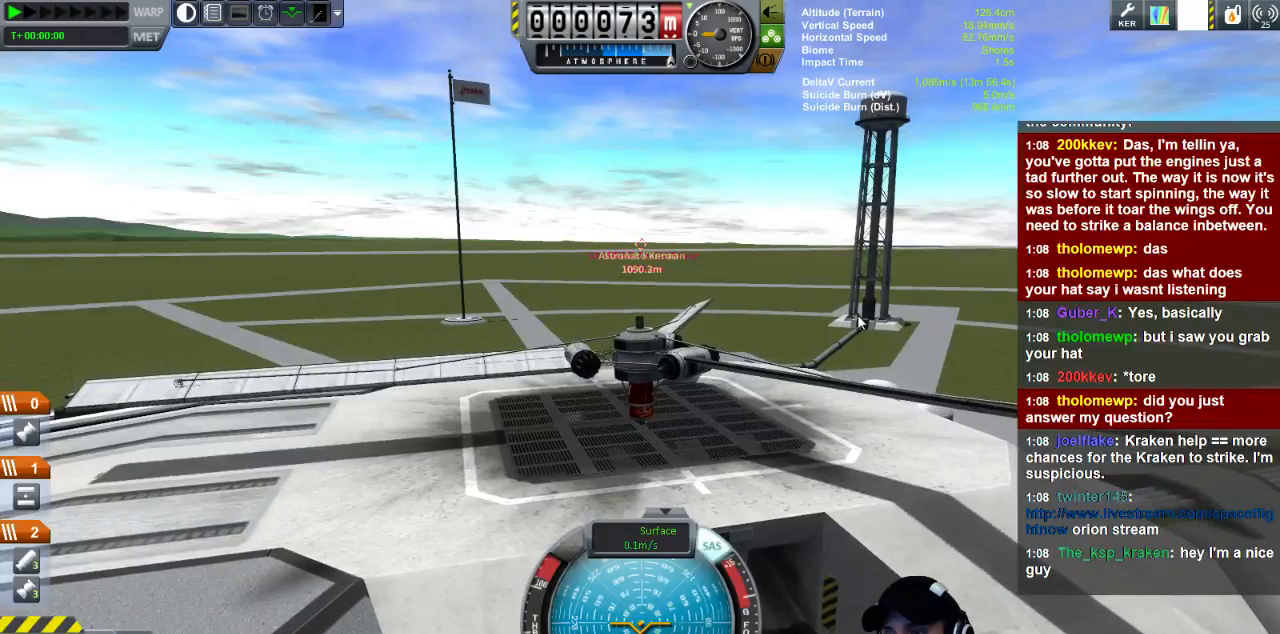
Gameplay with keyboard; each line is a JSON object with the keys held at the frame after it. "events" lists presses ("down") and releases ("up") of "a", "d", "e", "h", "i", "j", "k", "l", "n", "q", "s" and "w" between this image and that frame as [ms after this image, input, new state], when the widget could be followed in between. No other keys are recorded. Mouse input is not recorded.
{"keys": ["d"], "events": [[160, "d", "down"], [320, "d", "up"], [480, "d", "down"]]}
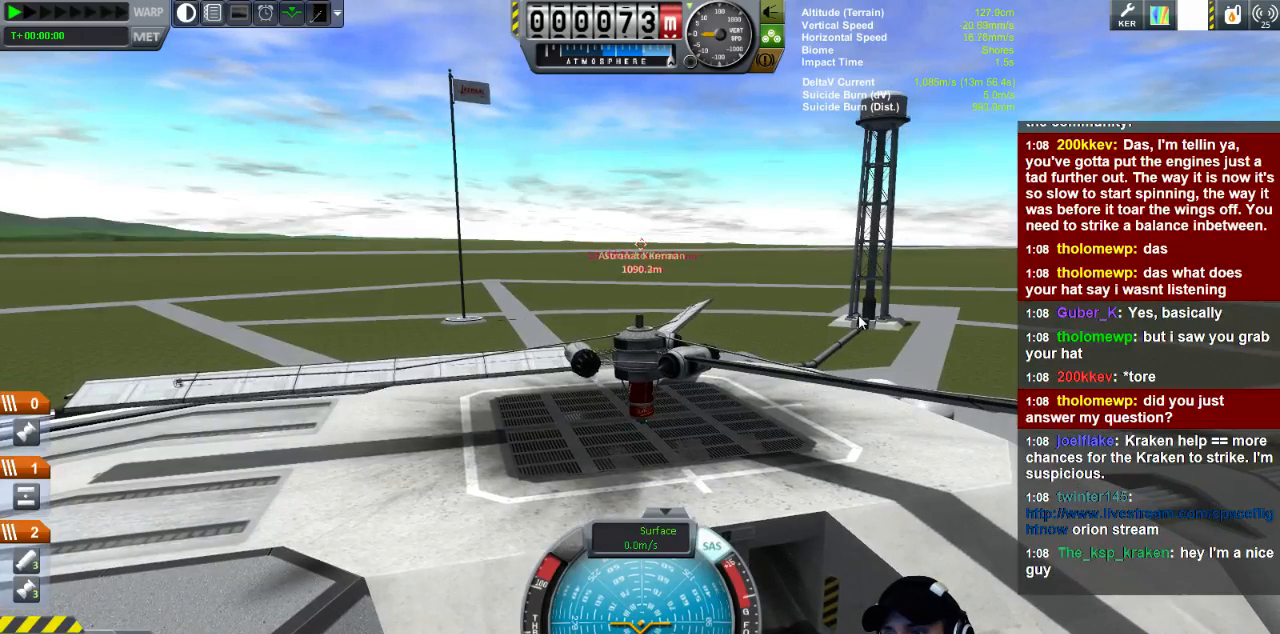
{"keys": [], "events": [[120, "d", "up"], [120, "s", "down"], [240, "s", "up"], [320, "d", "down"], [400, "d", "up"]]}
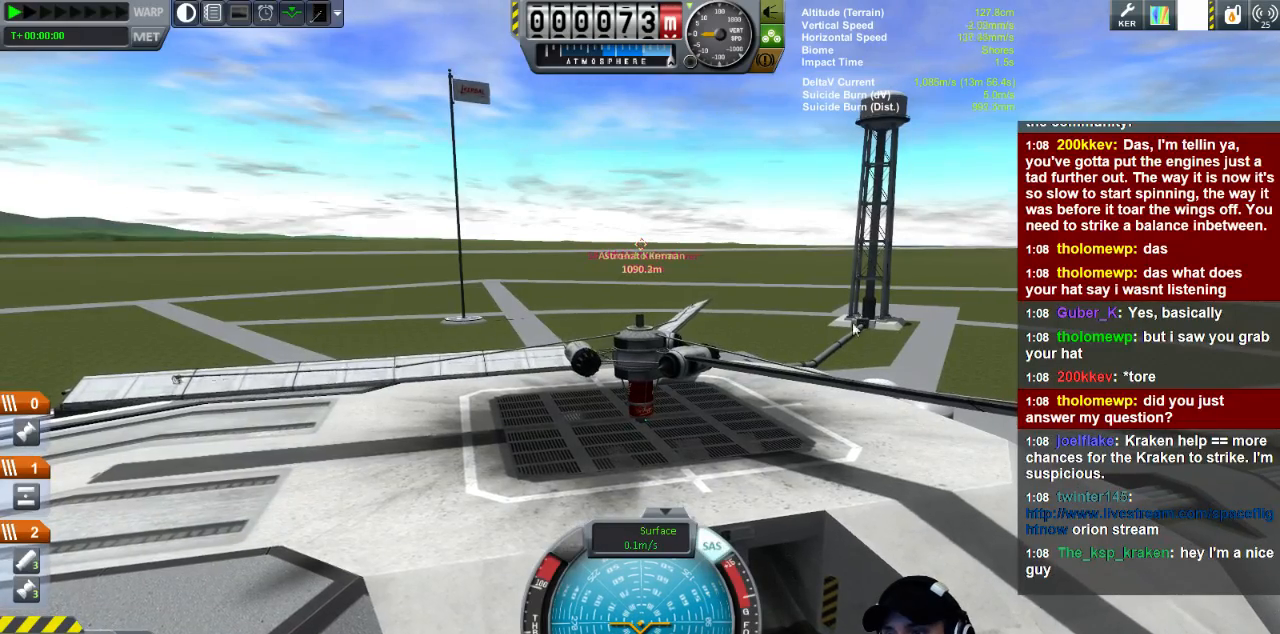
{"keys": ["d", "s"], "events": [[440, "d", "down"], [440, "s", "down"]]}
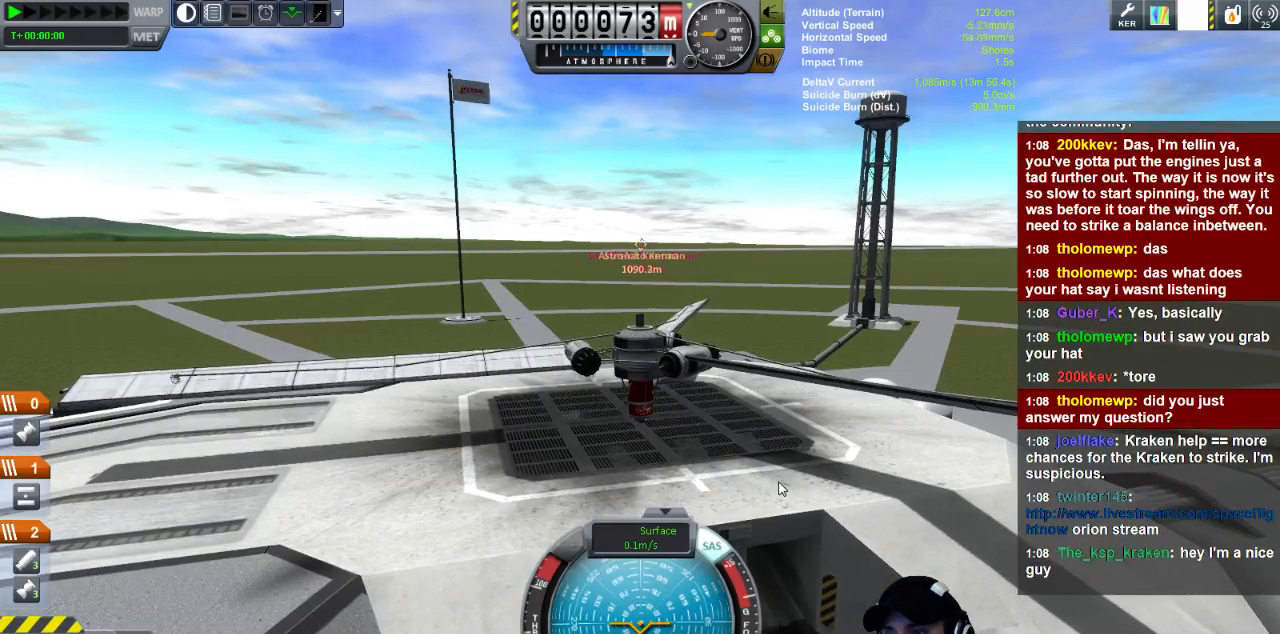
{"keys": [], "events": [[40, "d", "up"], [40, "s", "up"]]}
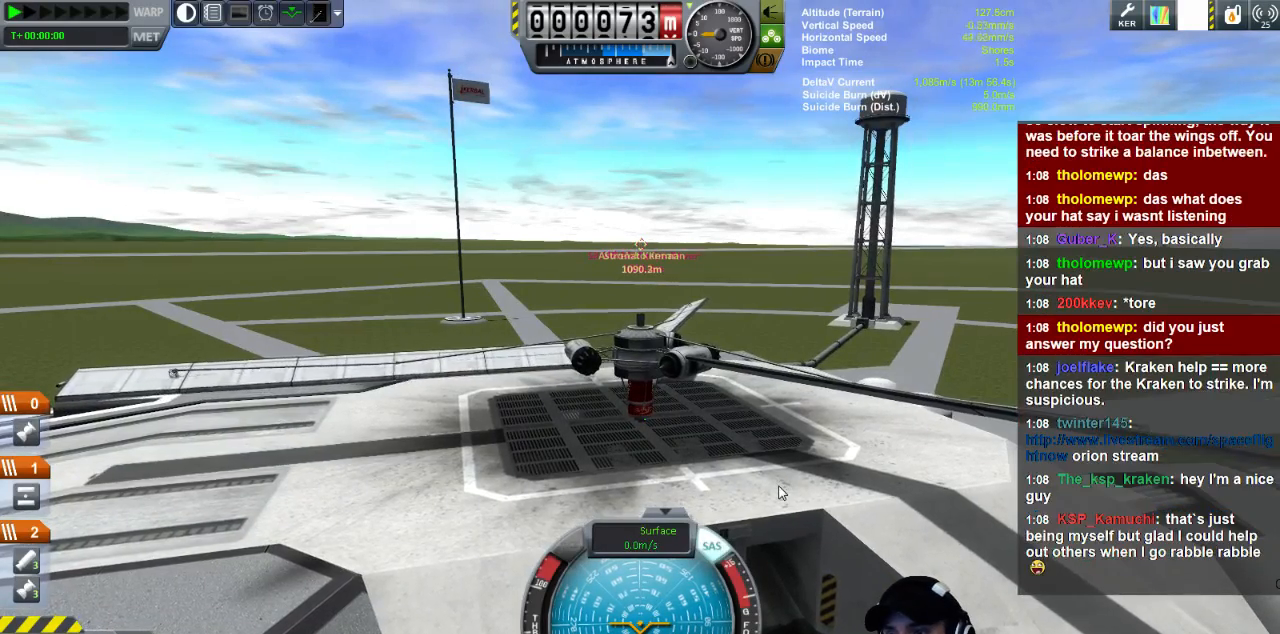
{"keys": [], "events": [[320, "d", "down"], [320, "s", "down"], [440, "d", "up"], [520, "s", "up"]]}
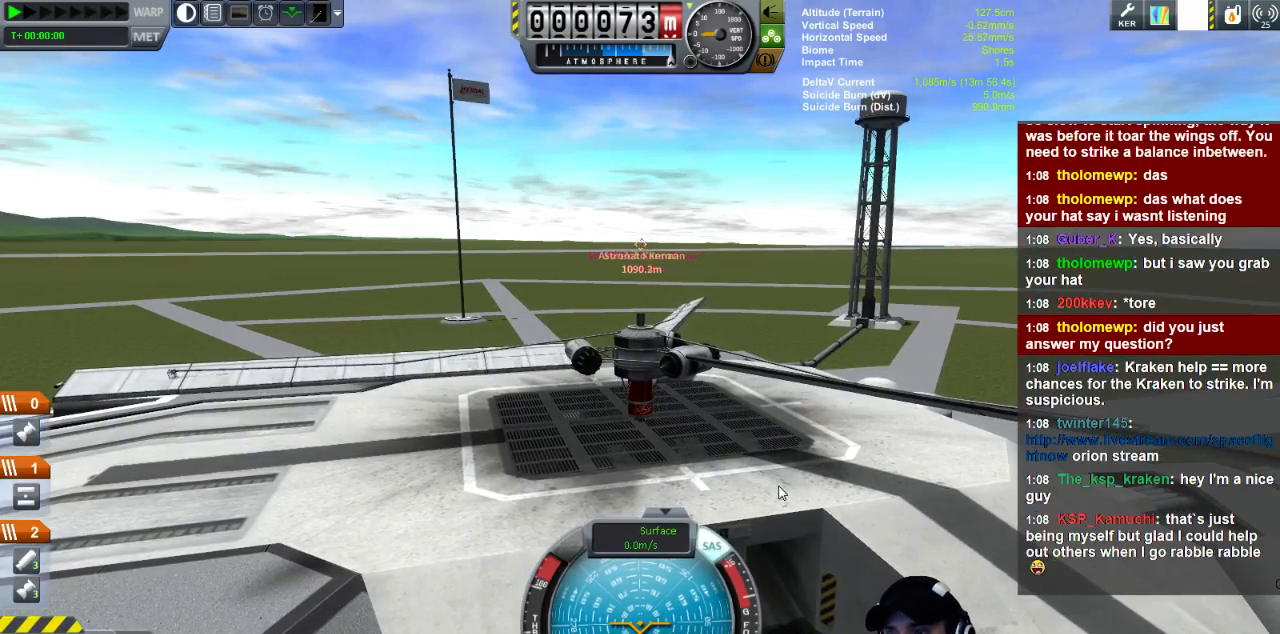
{"keys": [], "events": []}
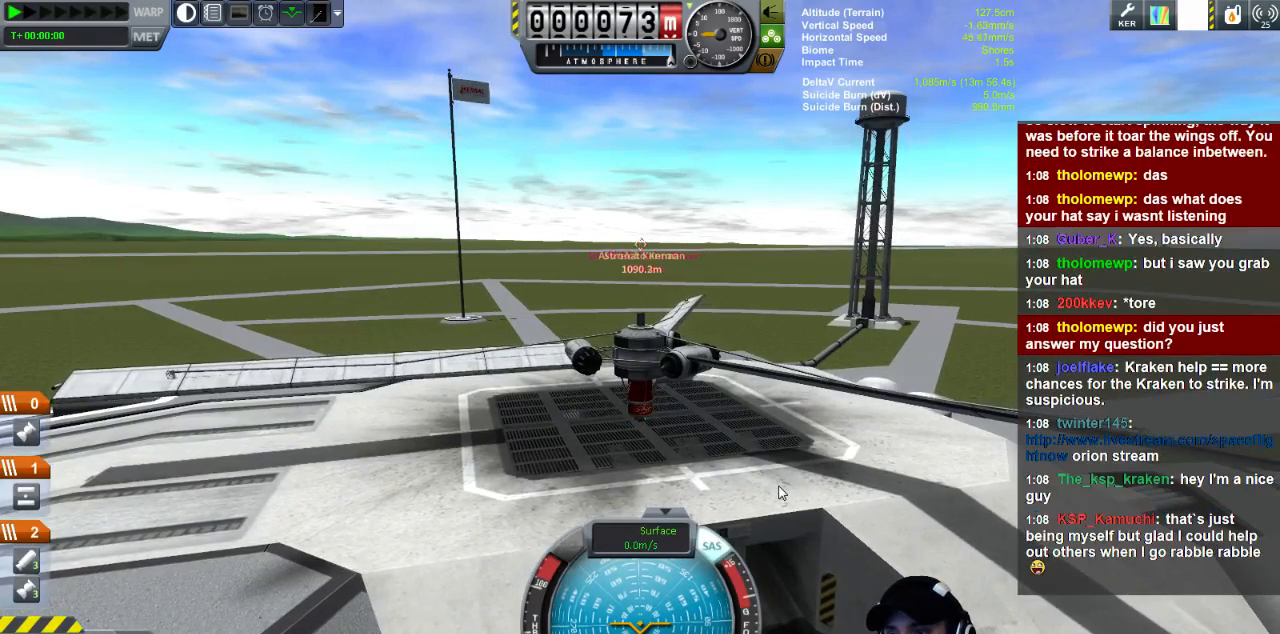
{"keys": ["d", "s"], "events": [[480, "d", "down"], [520, "s", "down"]]}
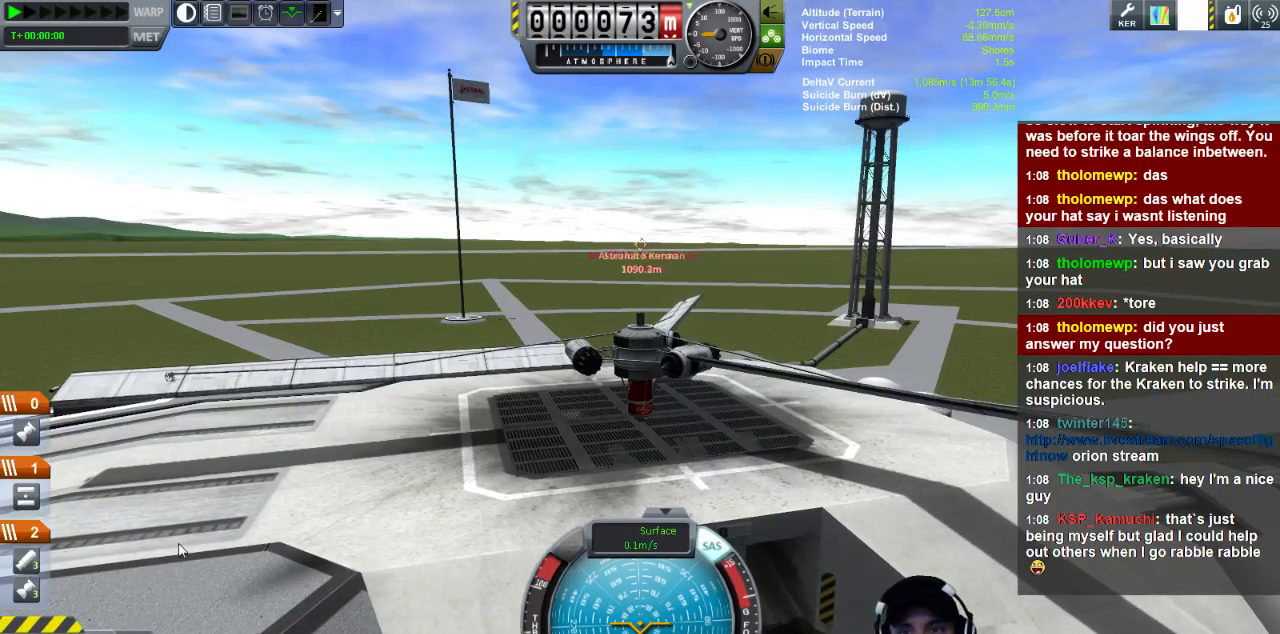
{"keys": [], "events": [[40, "d", "up"], [80, "s", "up"]]}
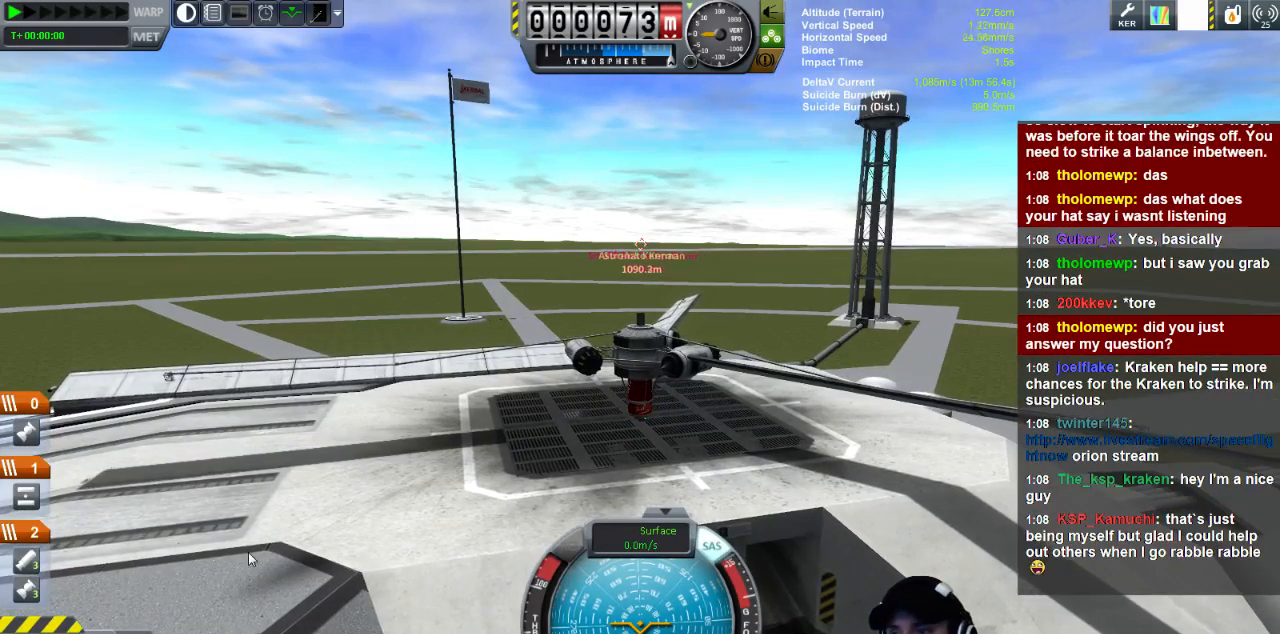
{"keys": [], "events": [[40, "d", "down"], [280, "w", "down"], [400, "d", "up"], [400, "w", "up"]]}
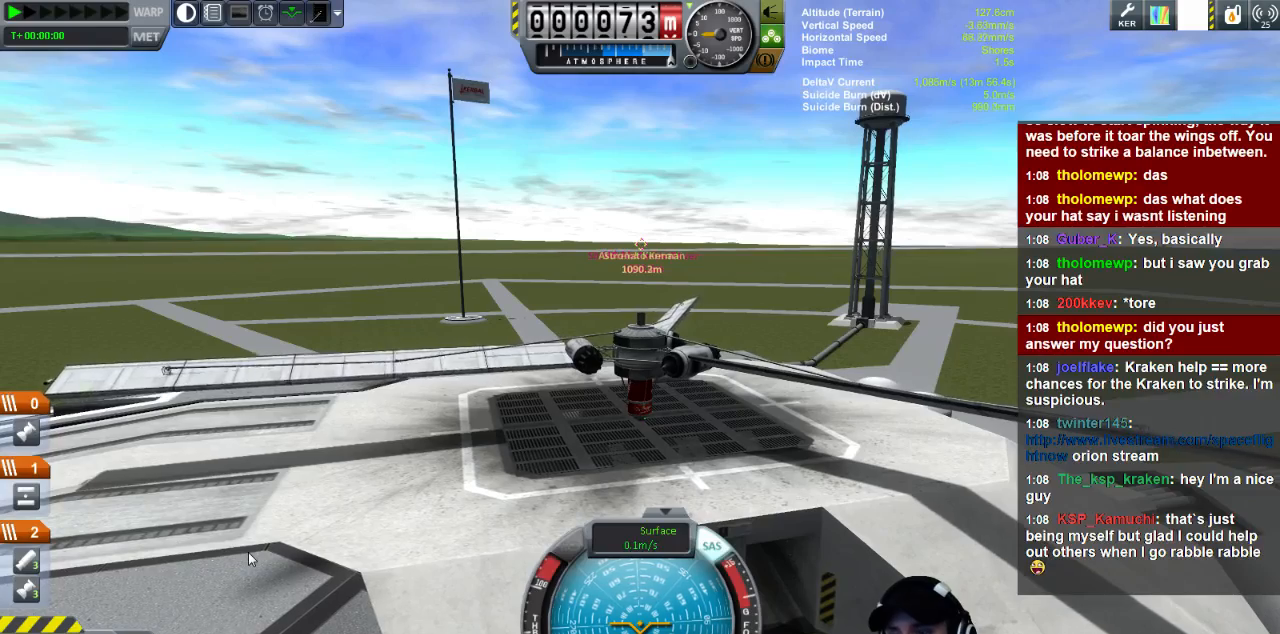
{"keys": [], "events": []}
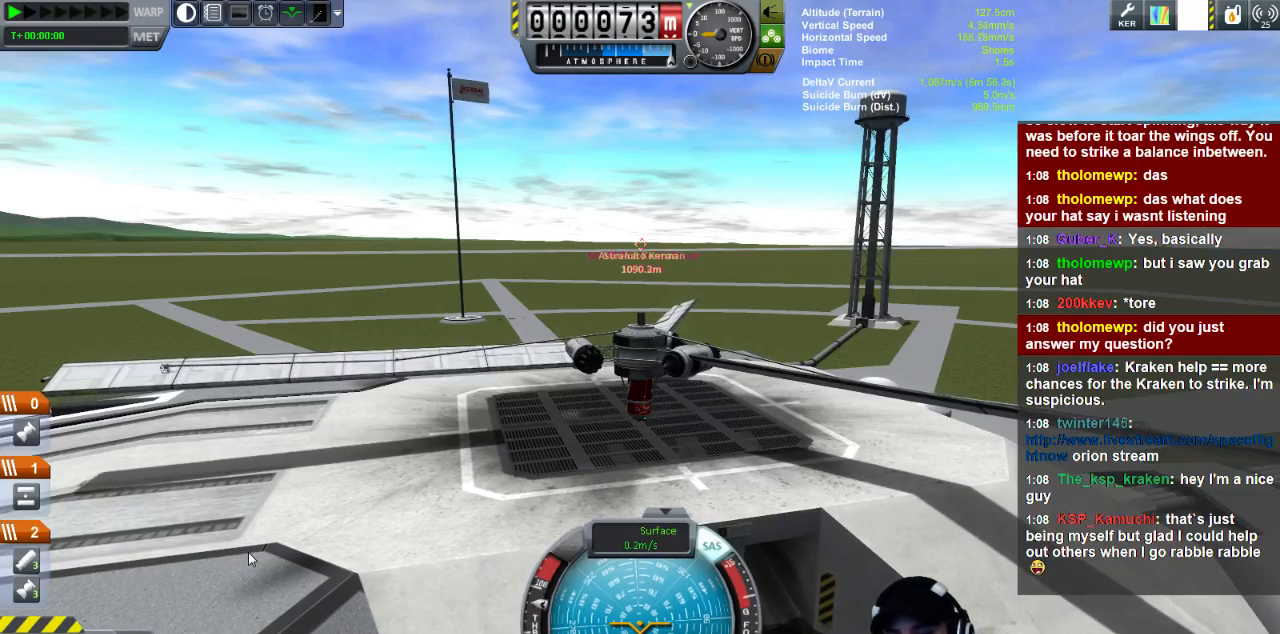
{"keys": [], "events": [[200, "w", "down"], [240, "d", "down"], [360, "d", "up"], [360, "w", "up"]]}
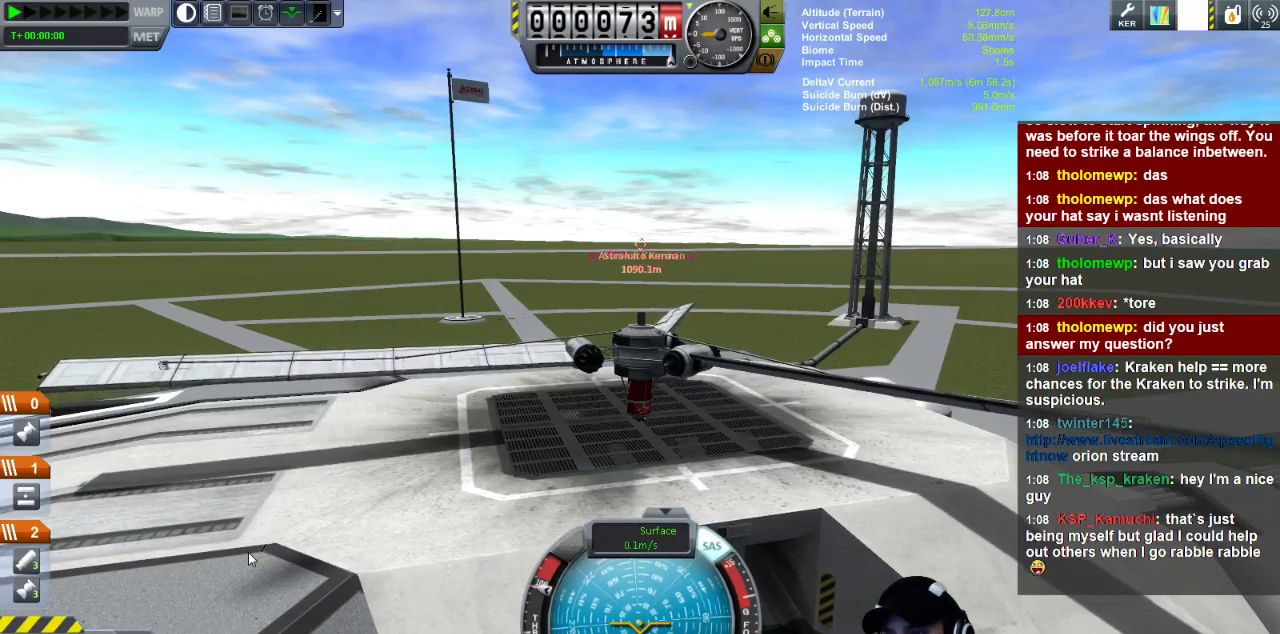
{"keys": ["a", "s"], "events": [[160, "s", "down"], [360, "a", "down"]]}
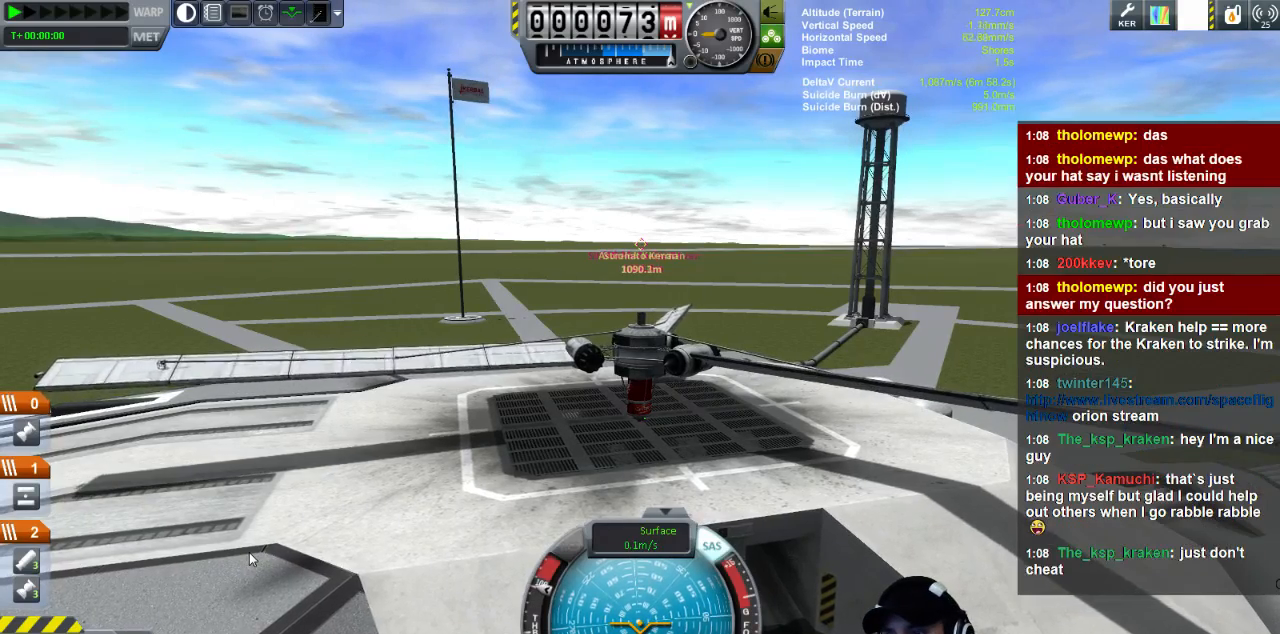
{"keys": ["d"], "events": [[160, "a", "up"], [200, "s", "up"], [360, "d", "down"]]}
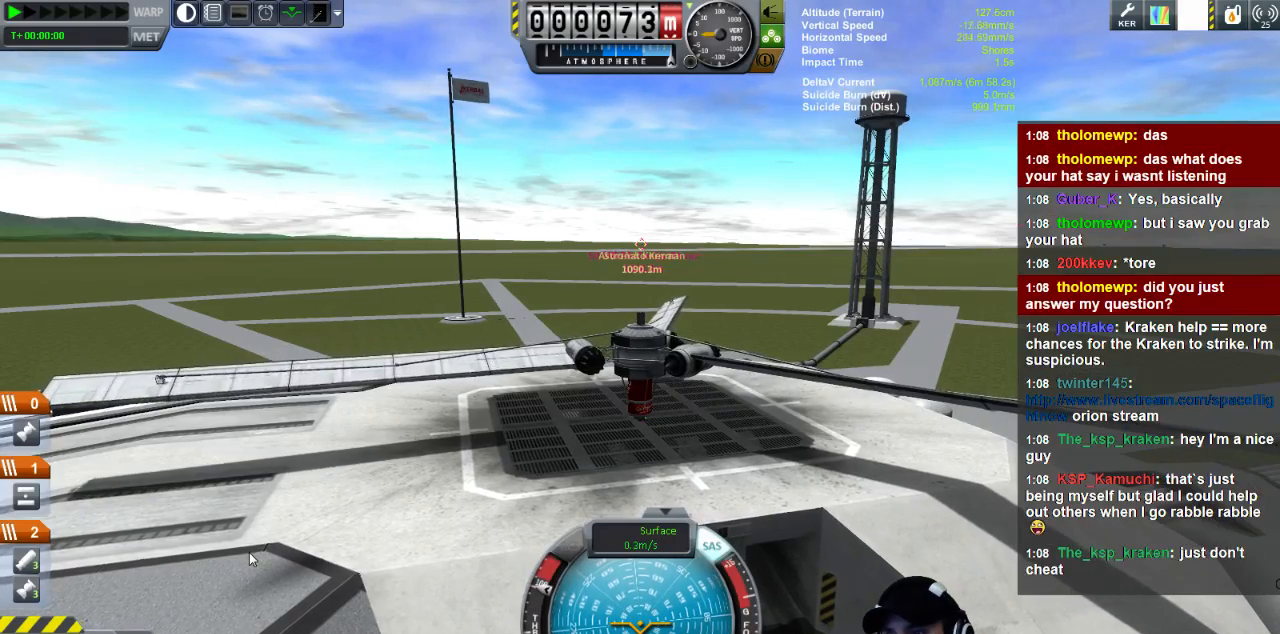
{"keys": [], "events": [[200, "d", "up"]]}
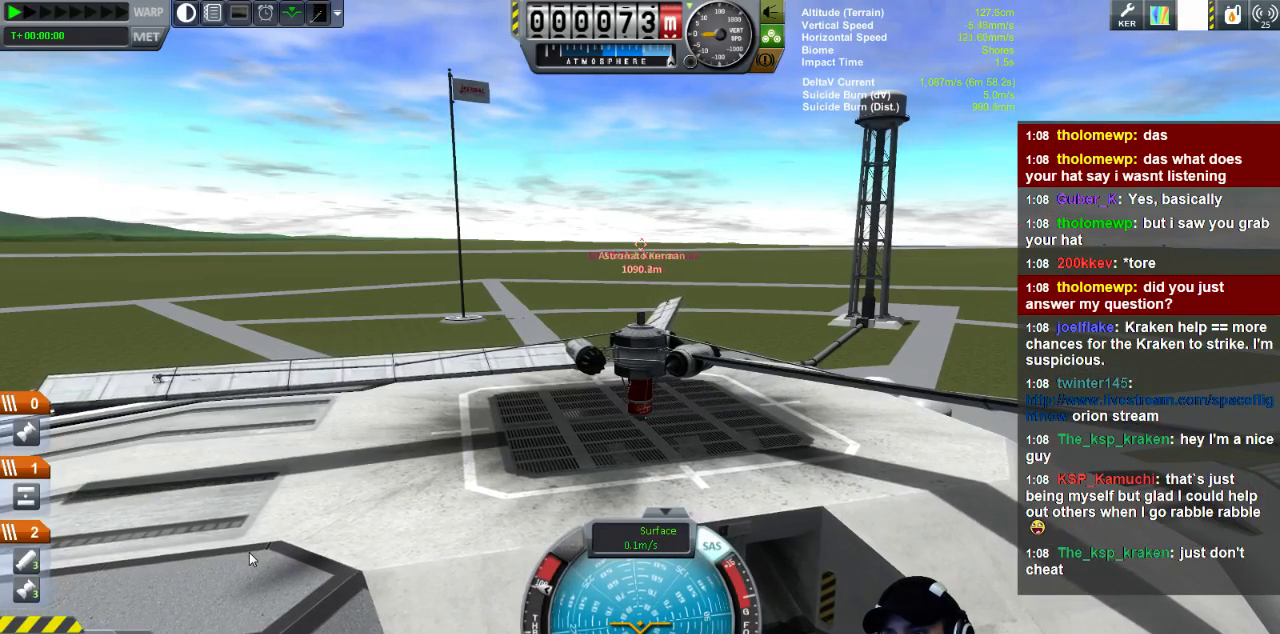
{"keys": [], "events": [[200, "d", "down"], [400, "d", "up"]]}
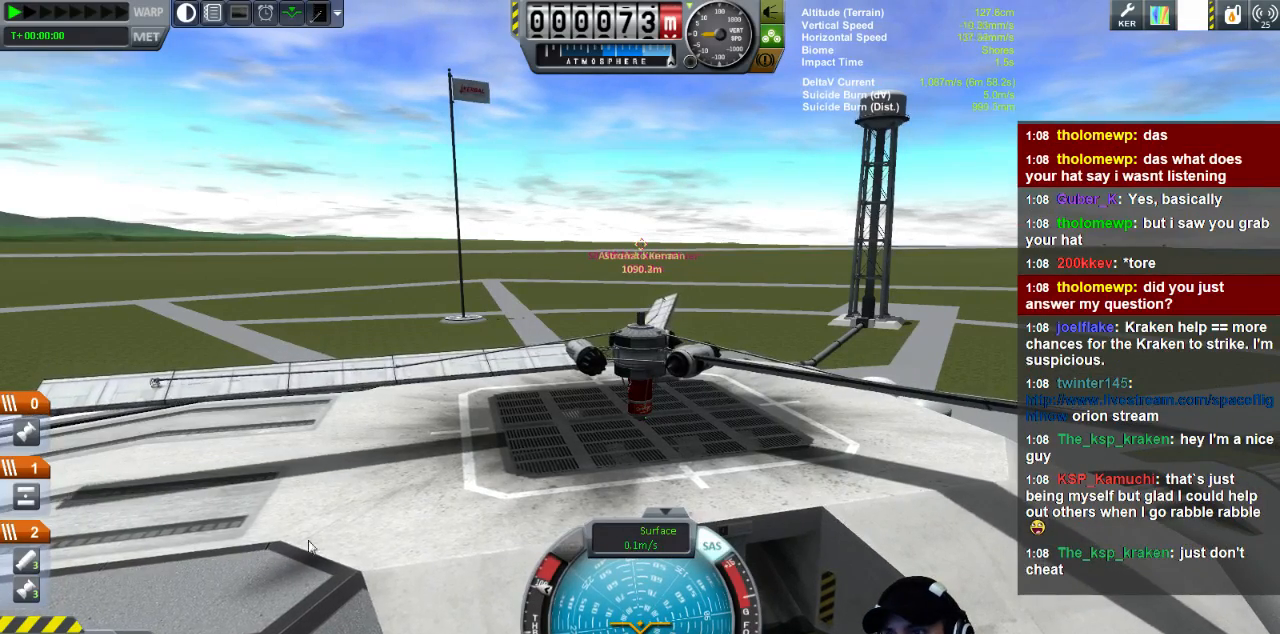
{"keys": [], "events": []}
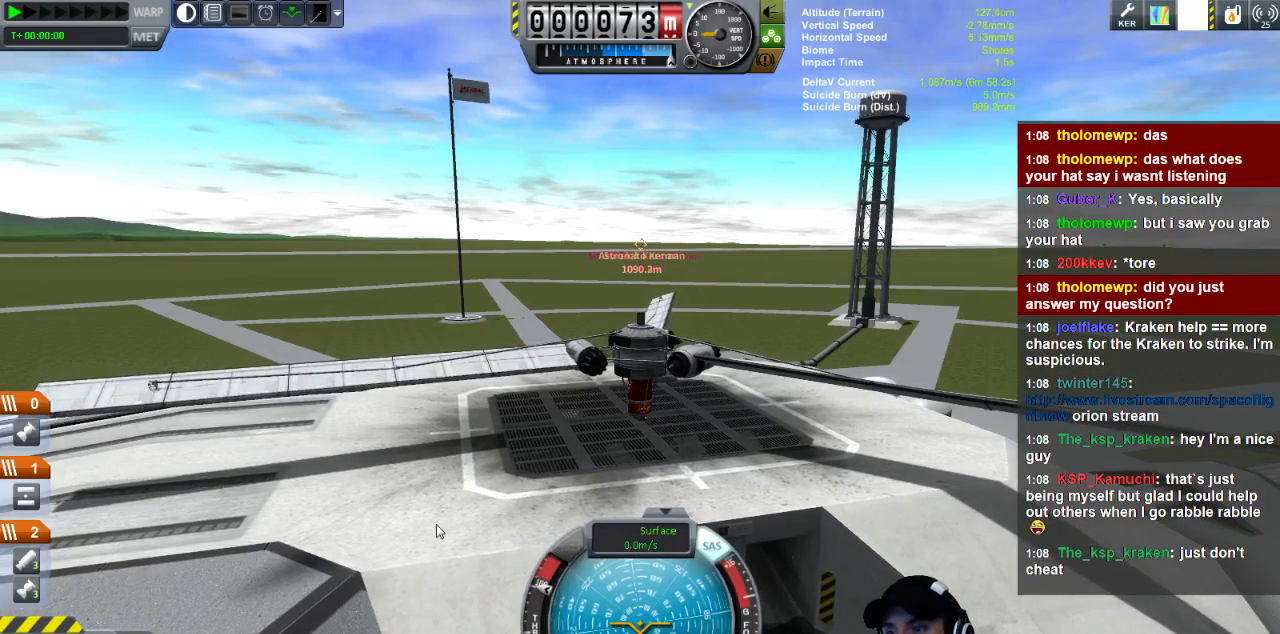
{"keys": [], "events": []}
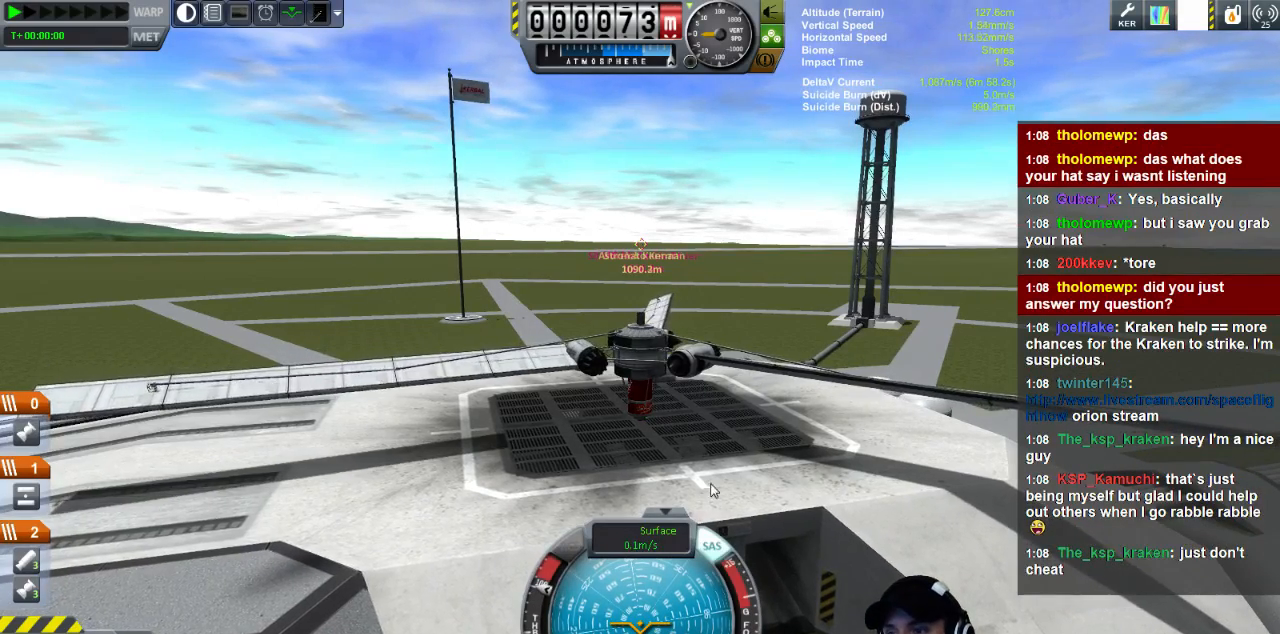
{"keys": [], "events": [[40, "w", "down"], [160, "d", "down"], [160, "w", "up"], [200, "d", "up"]]}
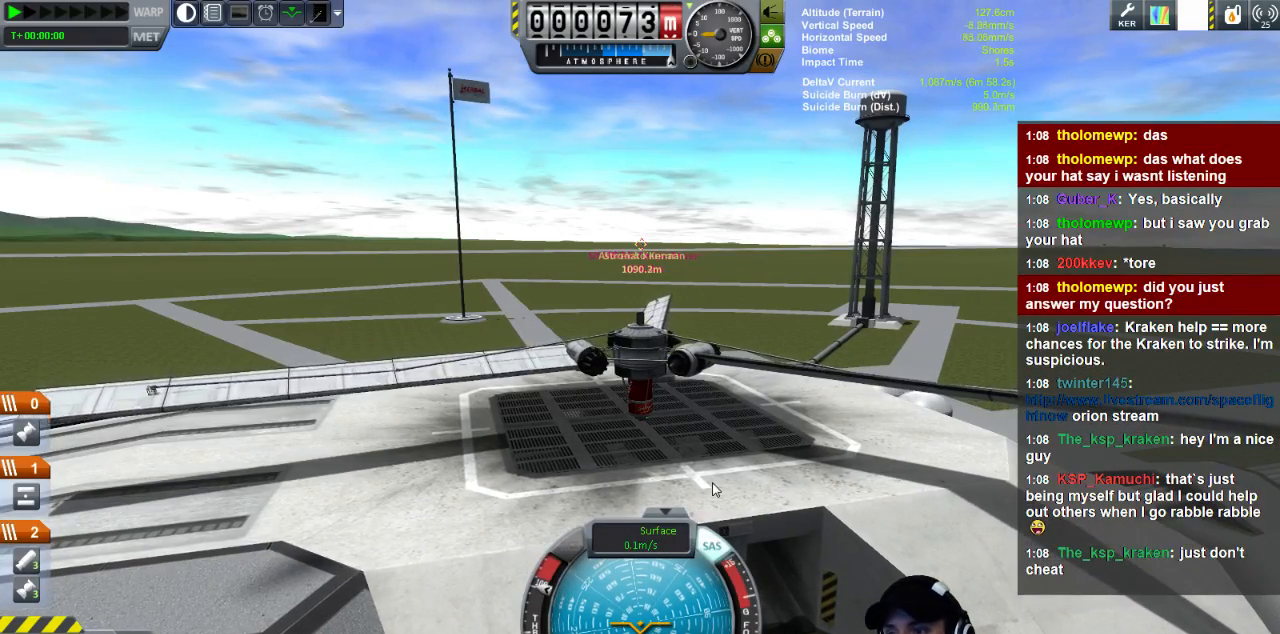
{"keys": [], "events": [[200, "d", "down"], [200, "s", "down"], [360, "d", "up"], [360, "s", "up"]]}
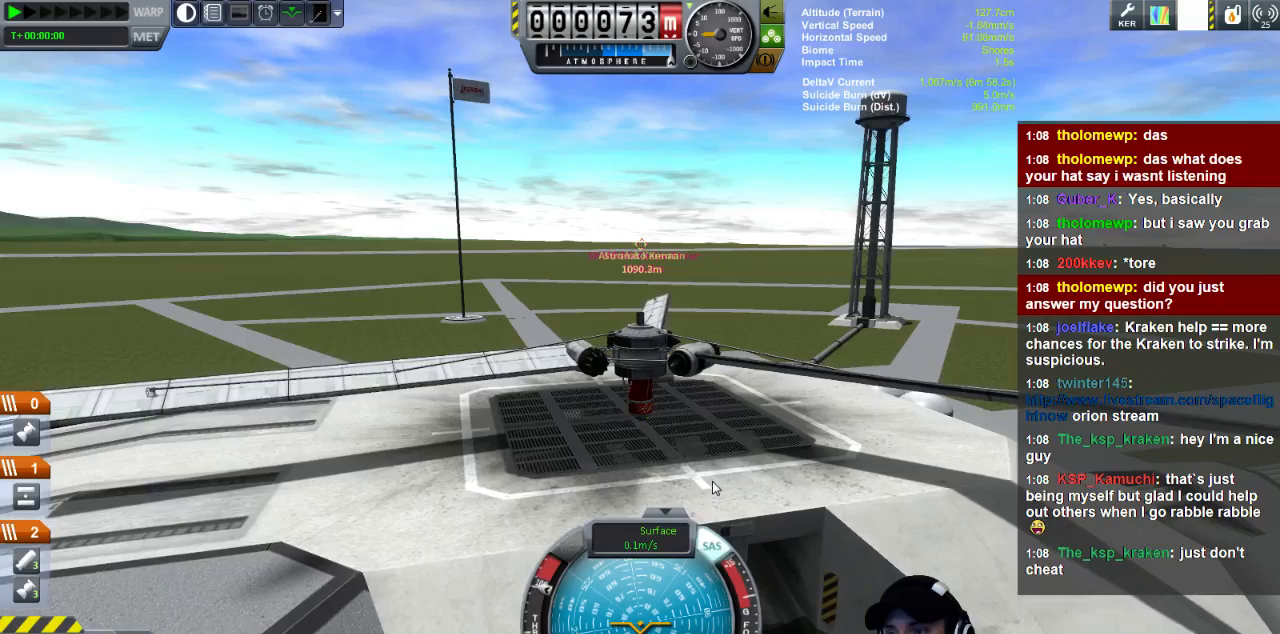
{"keys": [], "events": [[200, "d", "down"], [400, "d", "up"]]}
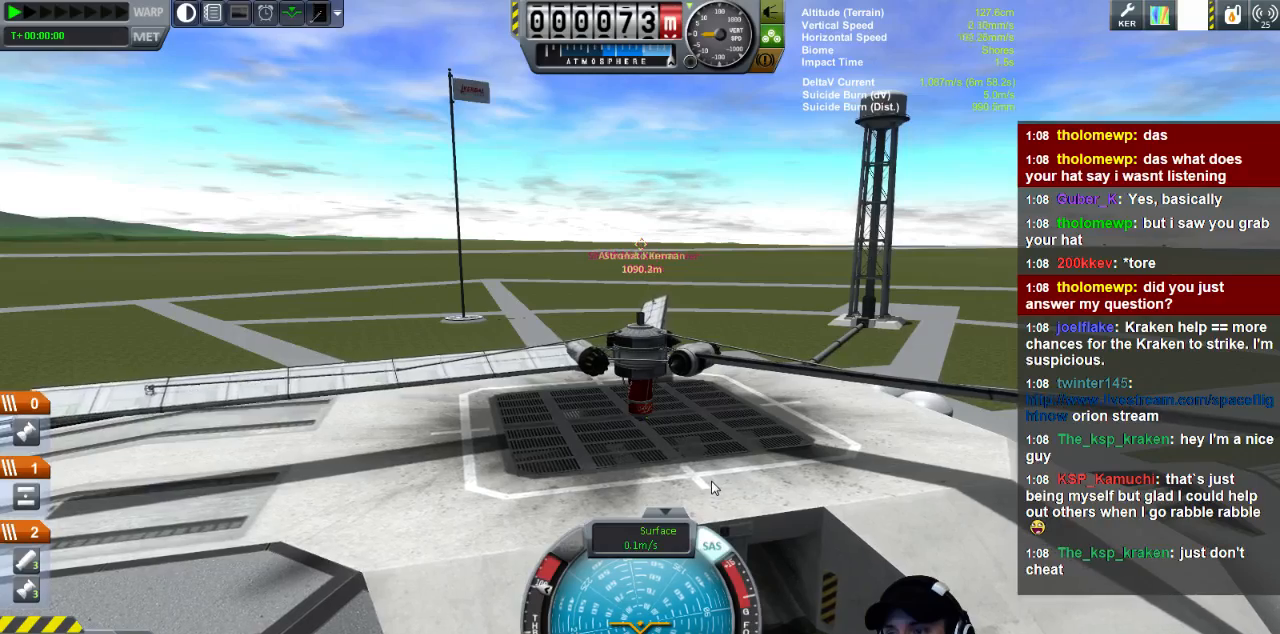
{"keys": [], "events": []}
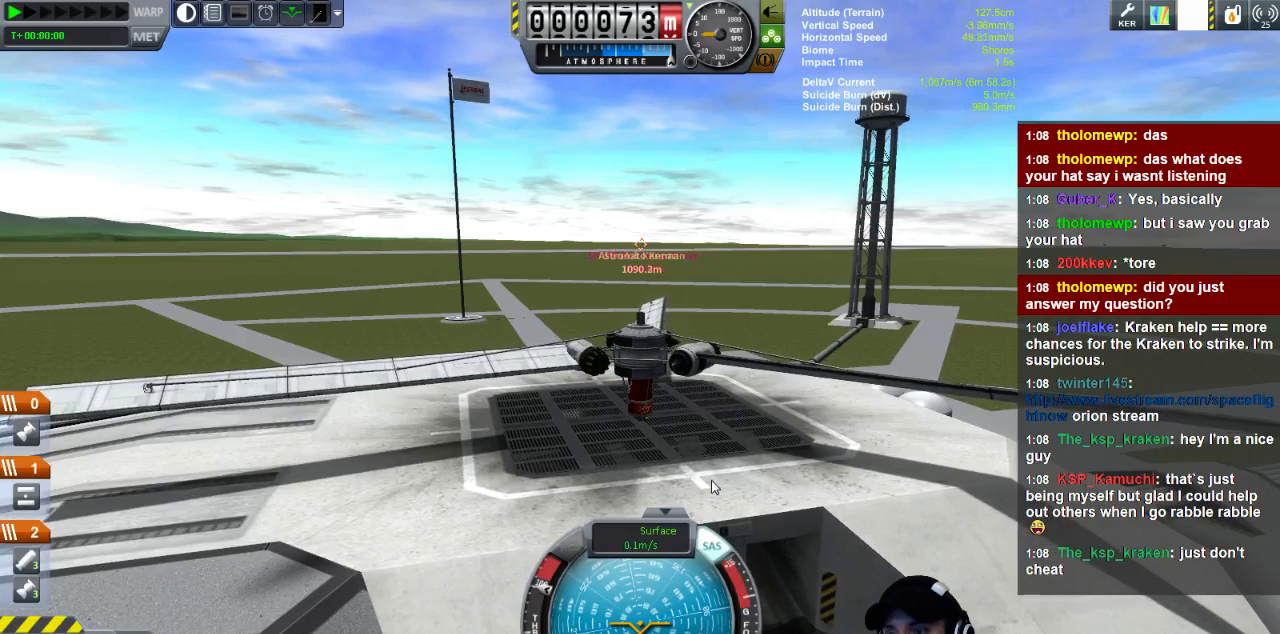
{"keys": [], "events": [[40, "d", "down"], [200, "s", "down"], [240, "d", "up"], [240, "s", "up"]]}
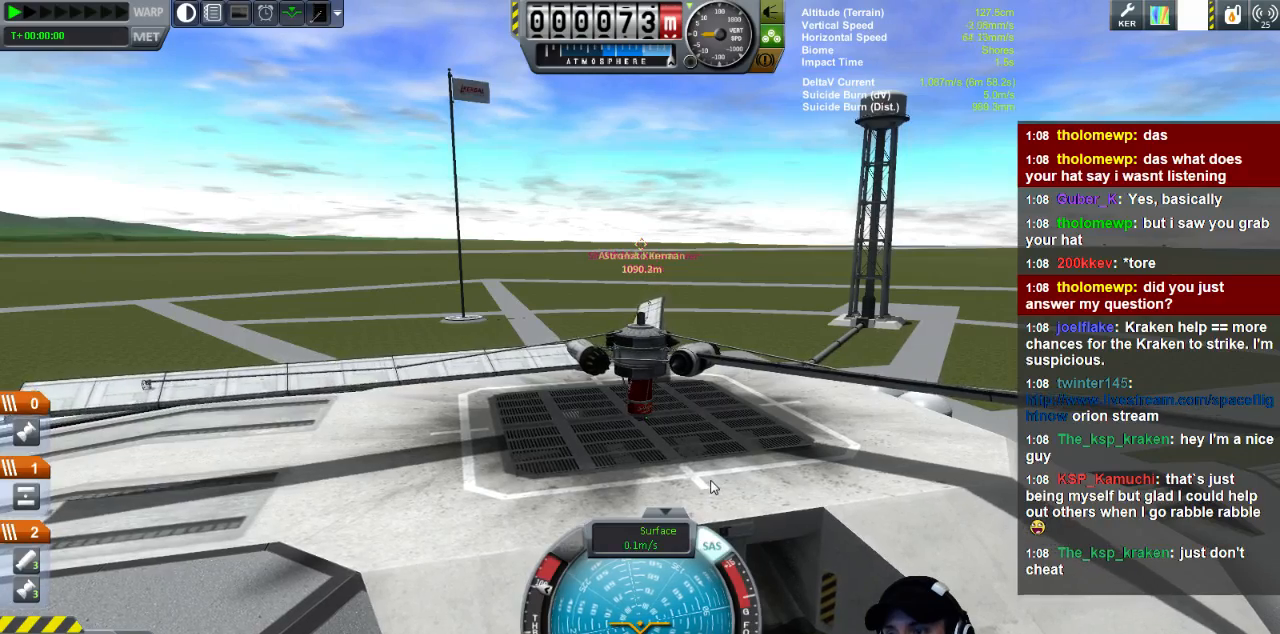
{"keys": [], "events": []}
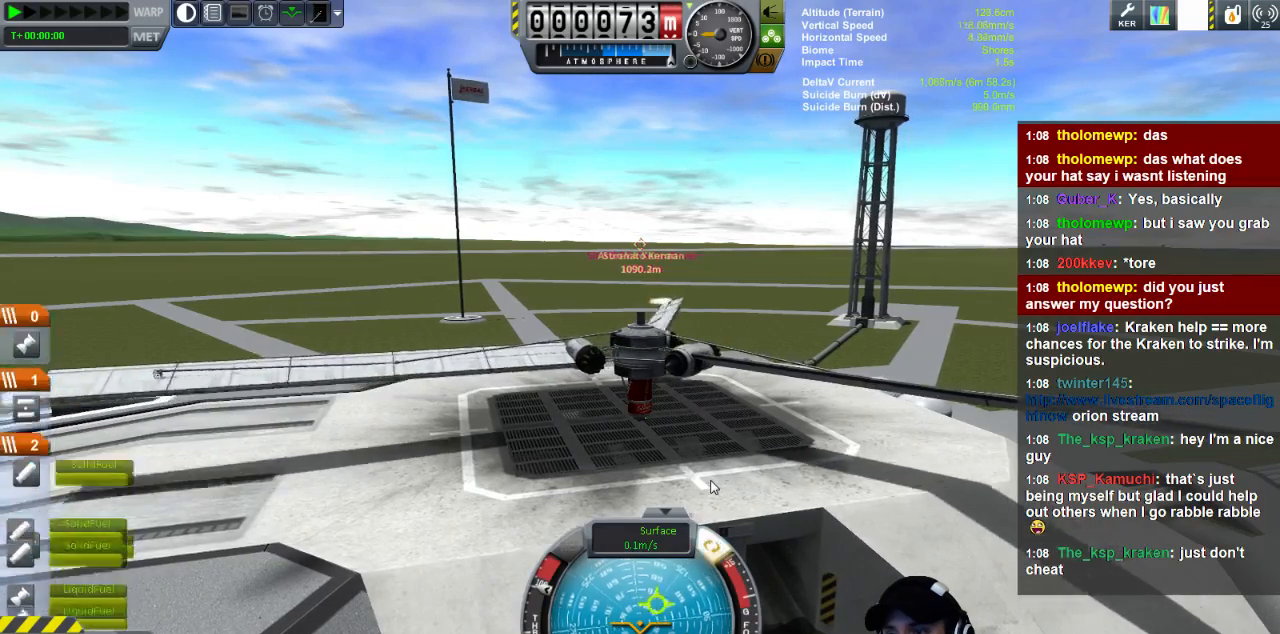
{"keys": [], "events": []}
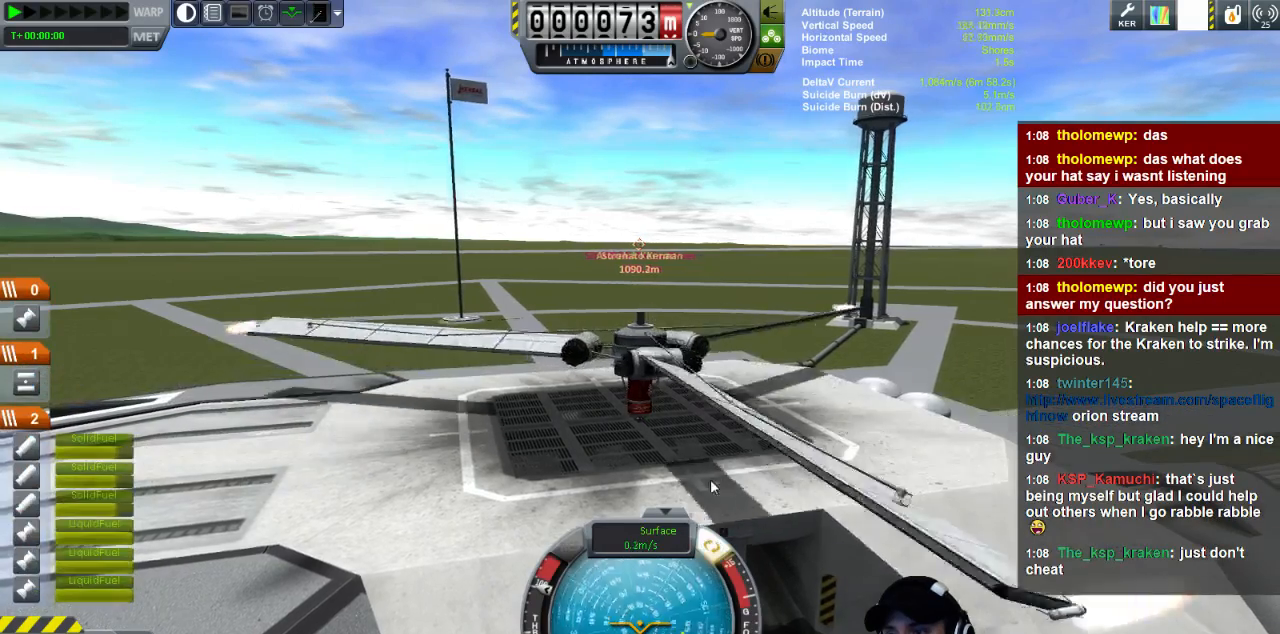
{"keys": [], "events": [[280, "a", "down"], [400, "a", "up"]]}